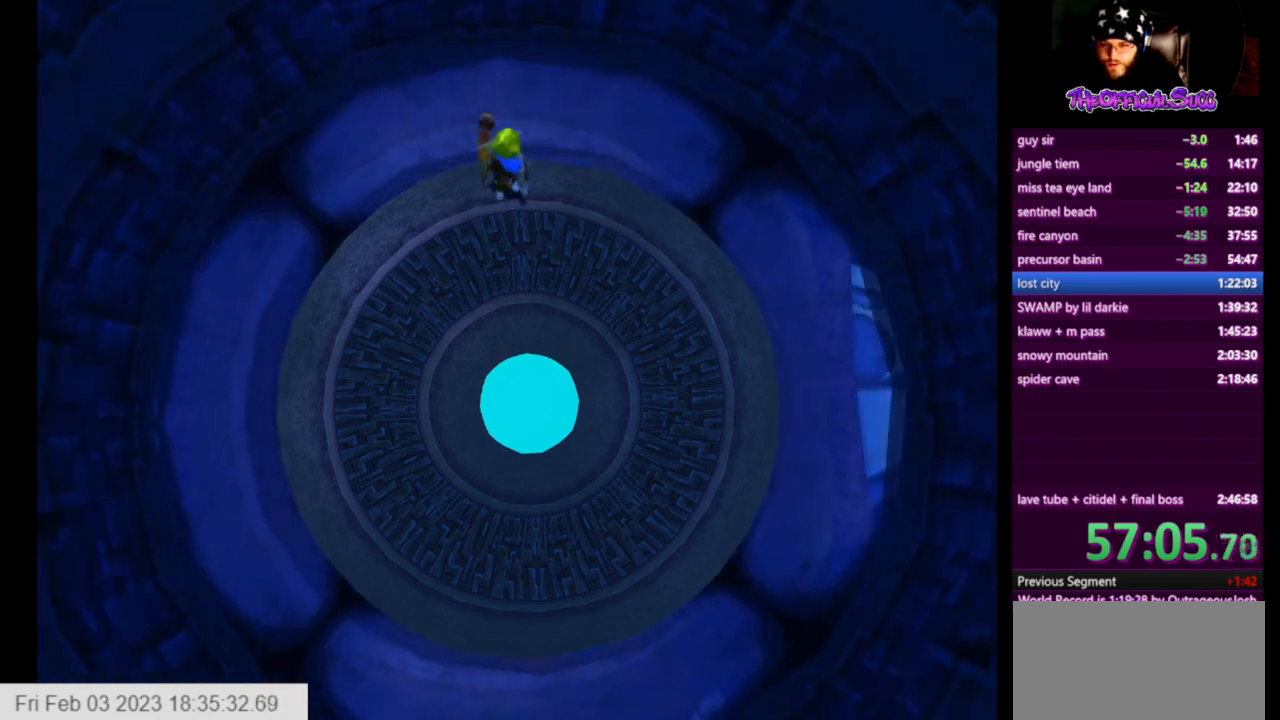
Gameplay with a controller (PlayStation layout); each line is a JSON object with the inputs held at the frame after it. "events" lists button and stick changes between this image and that frame as [ms after this image, input, new state], when the widget could be followed in between.
{"buttons": [], "left_stick": "up", "right_stick": "center", "events": []}
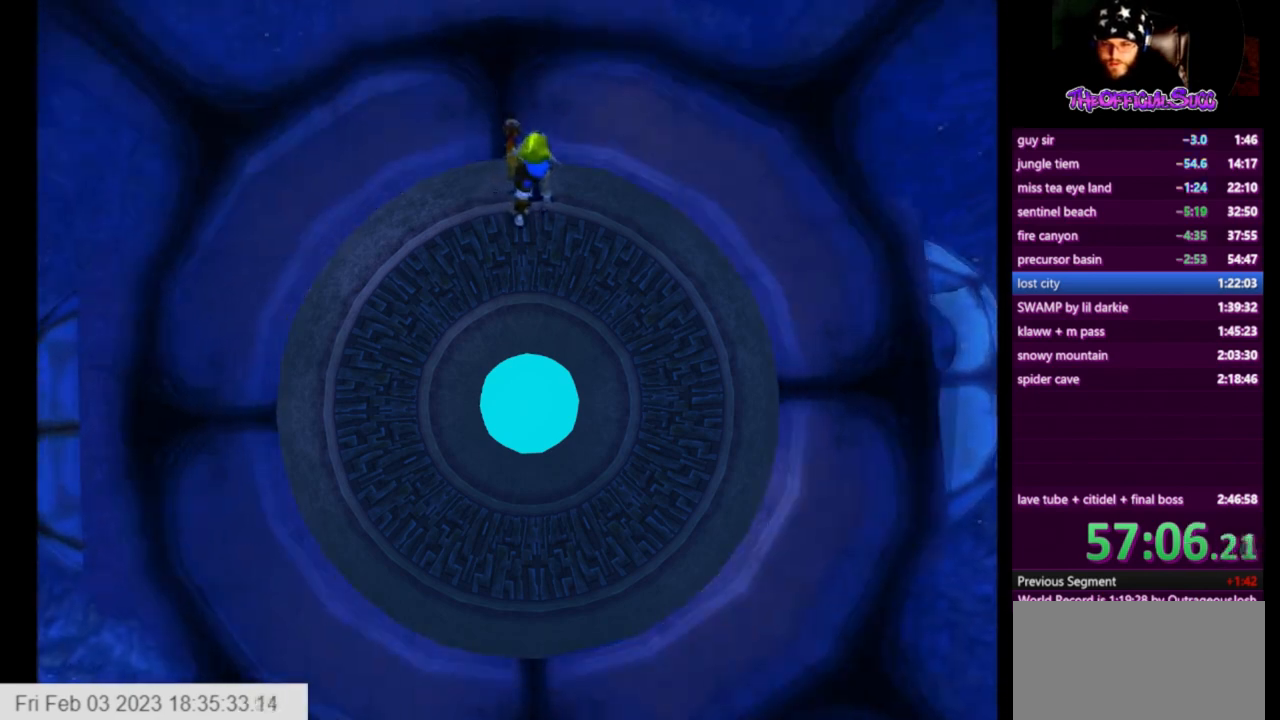
{"buttons": [], "left_stick": "up", "right_stick": "center", "events": []}
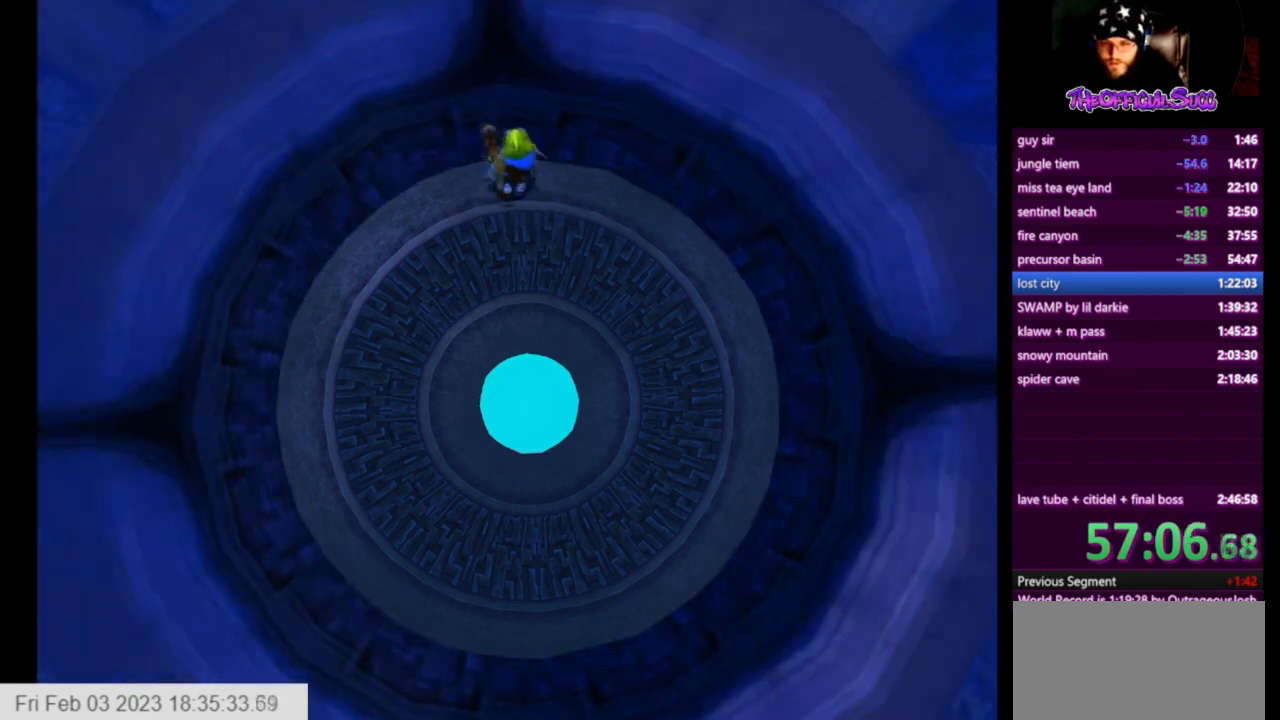
{"buttons": [], "left_stick": "up", "right_stick": "center", "events": []}
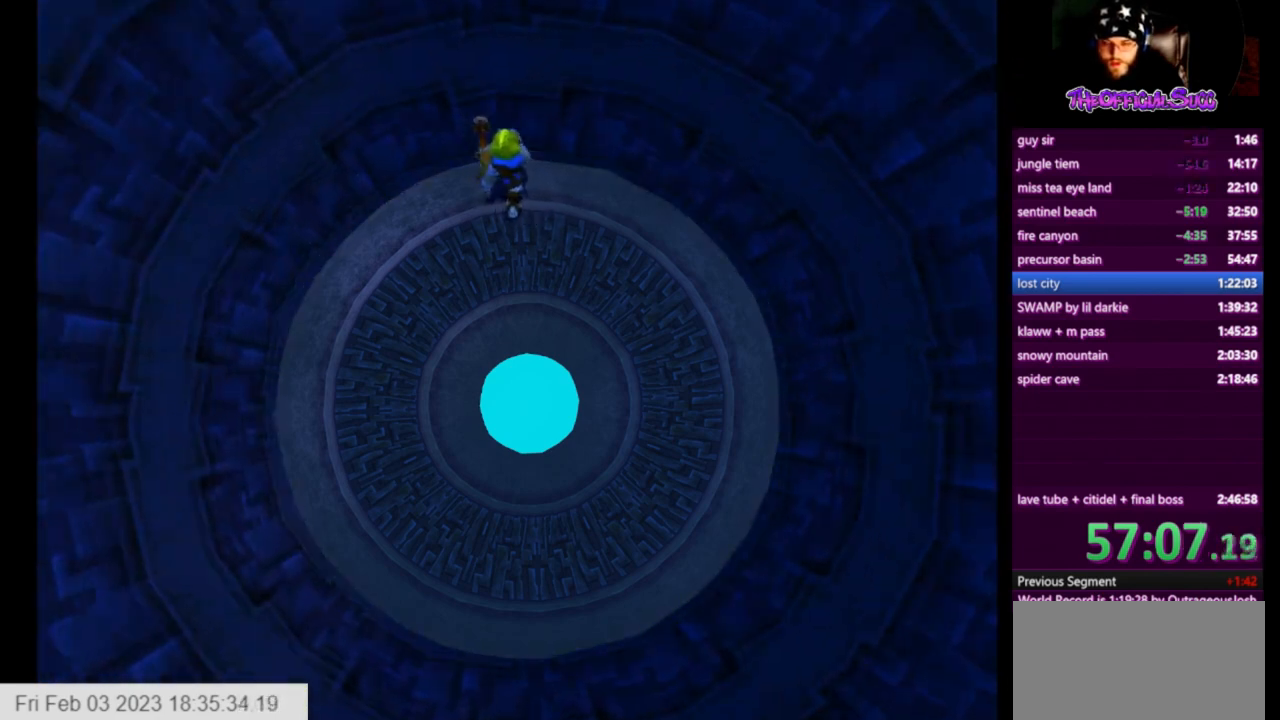
{"buttons": ["SQUARE"], "left_stick": "up", "right_stick": "center", "events": [[501, "SQUARE", "down"]]}
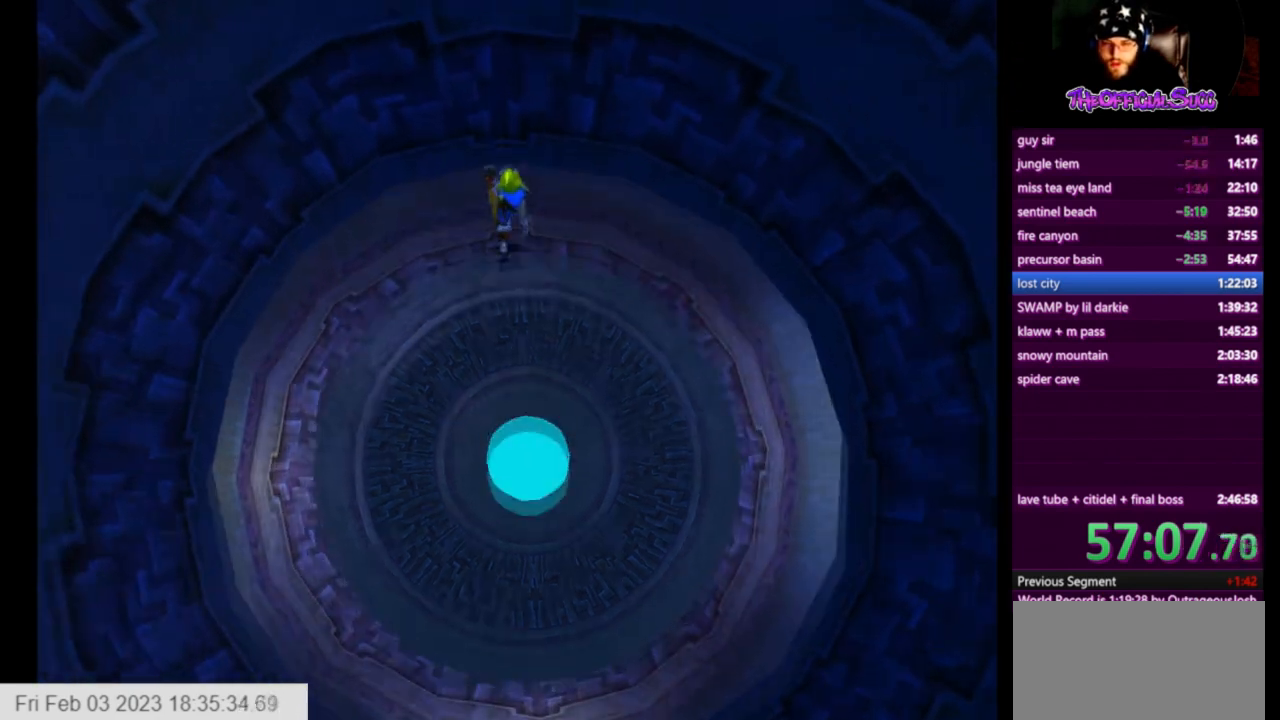
{"buttons": ["SQUARE"], "left_stick": "up", "right_stick": "center", "events": []}
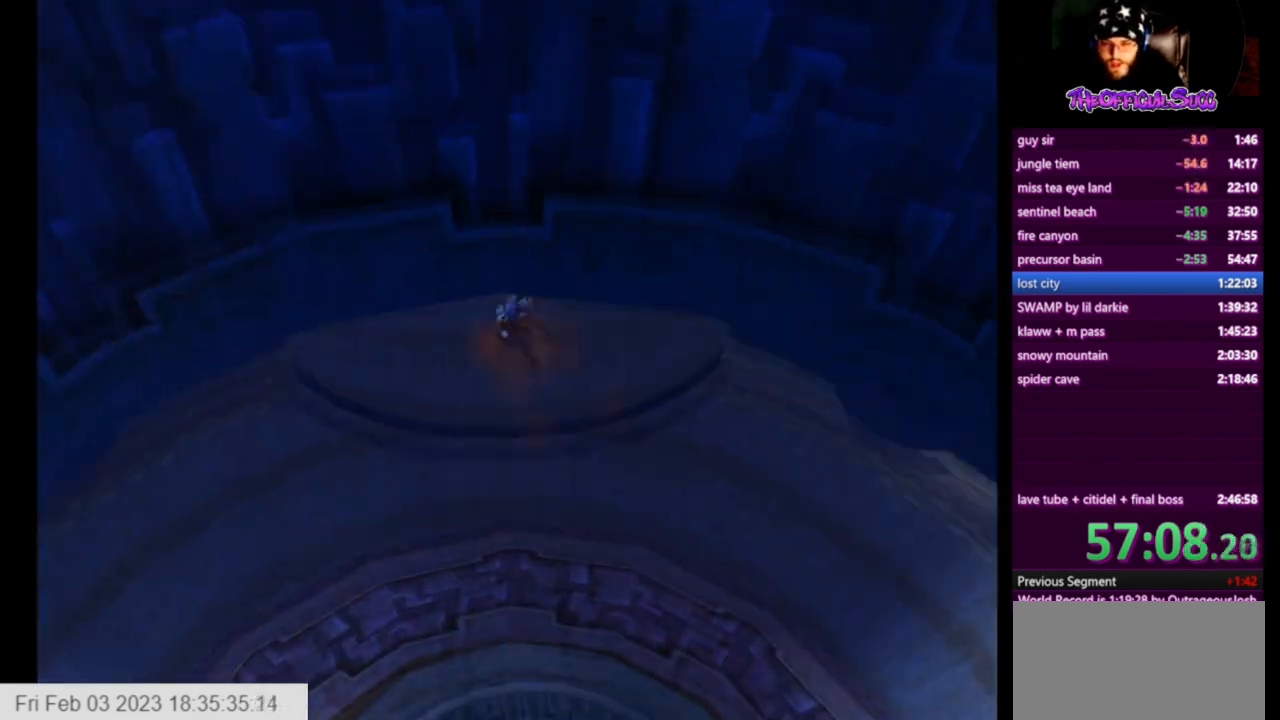
{"buttons": ["CROSS"], "left_stick": "up", "right_stick": "center", "events": [[126, "SQUARE", "up"], [501, "CROSS", "down"]]}
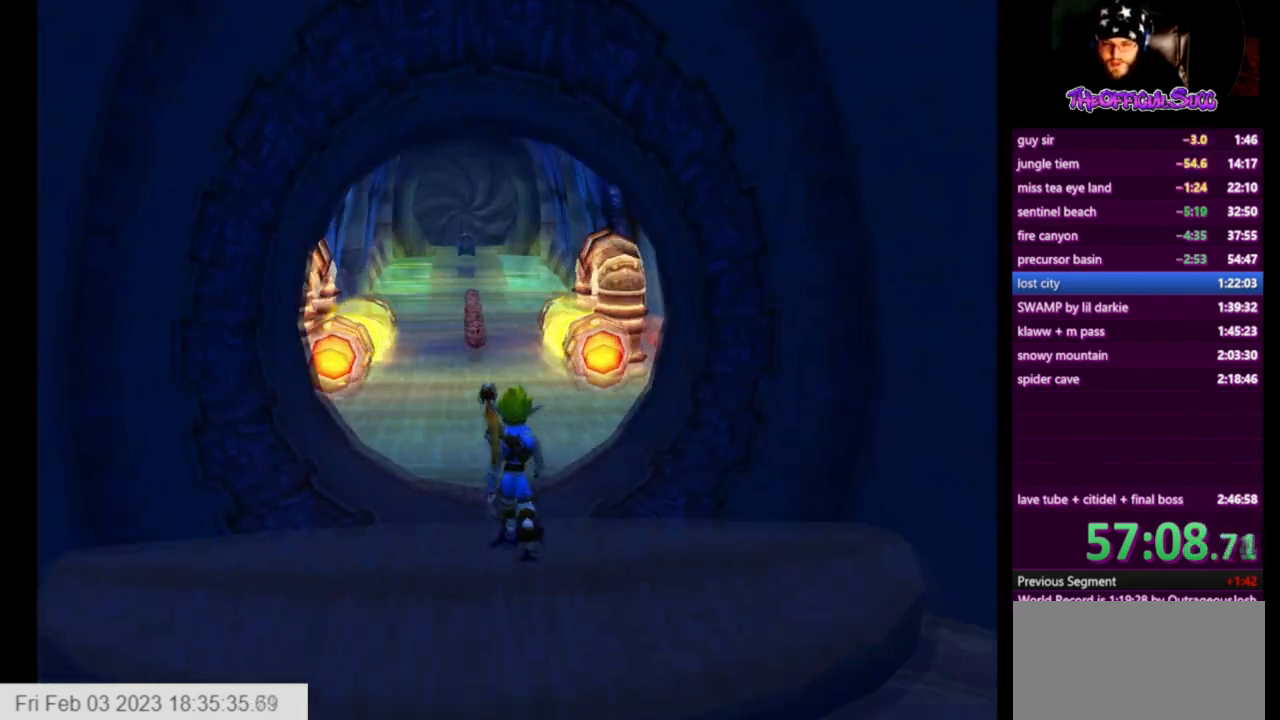
{"buttons": [], "left_stick": "up", "right_stick": "center", "events": [[167, "CROSS", "up"]]}
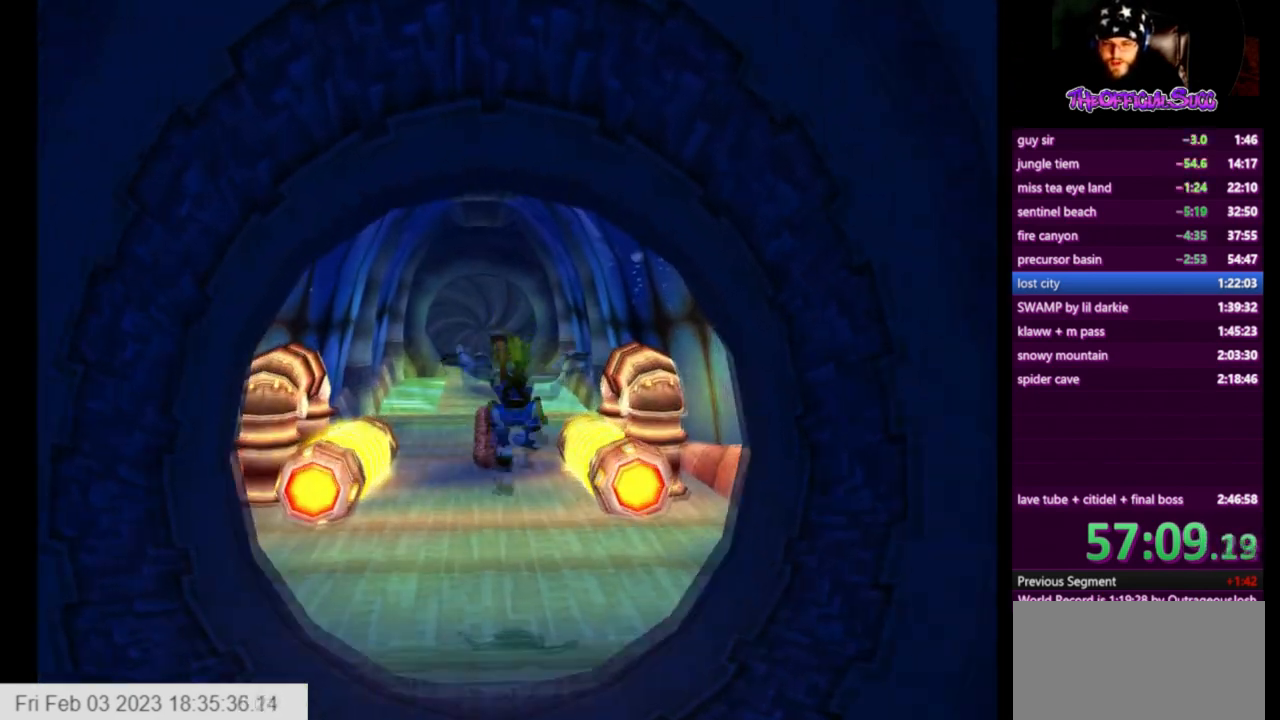
{"buttons": ["SQUARE"], "left_stick": "up", "right_stick": "center", "events": [[292, "SQUARE", "down"]]}
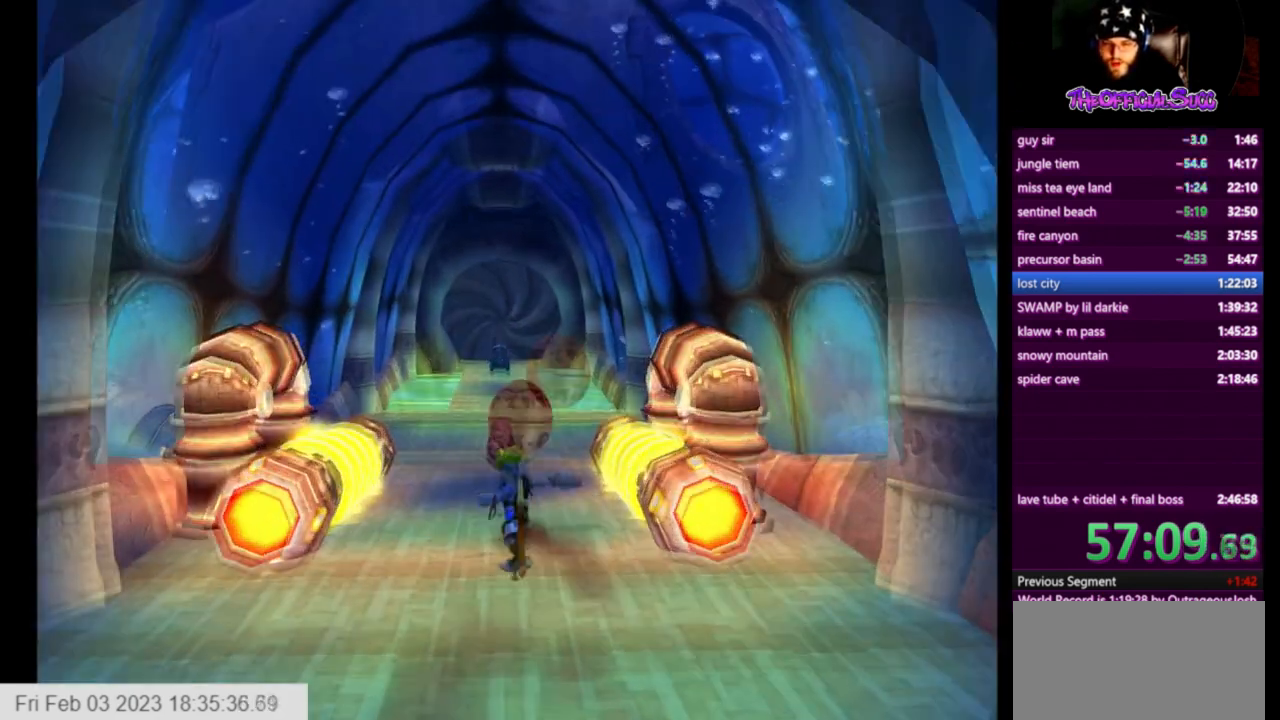
{"buttons": [], "left_stick": "up", "right_stick": "center"}
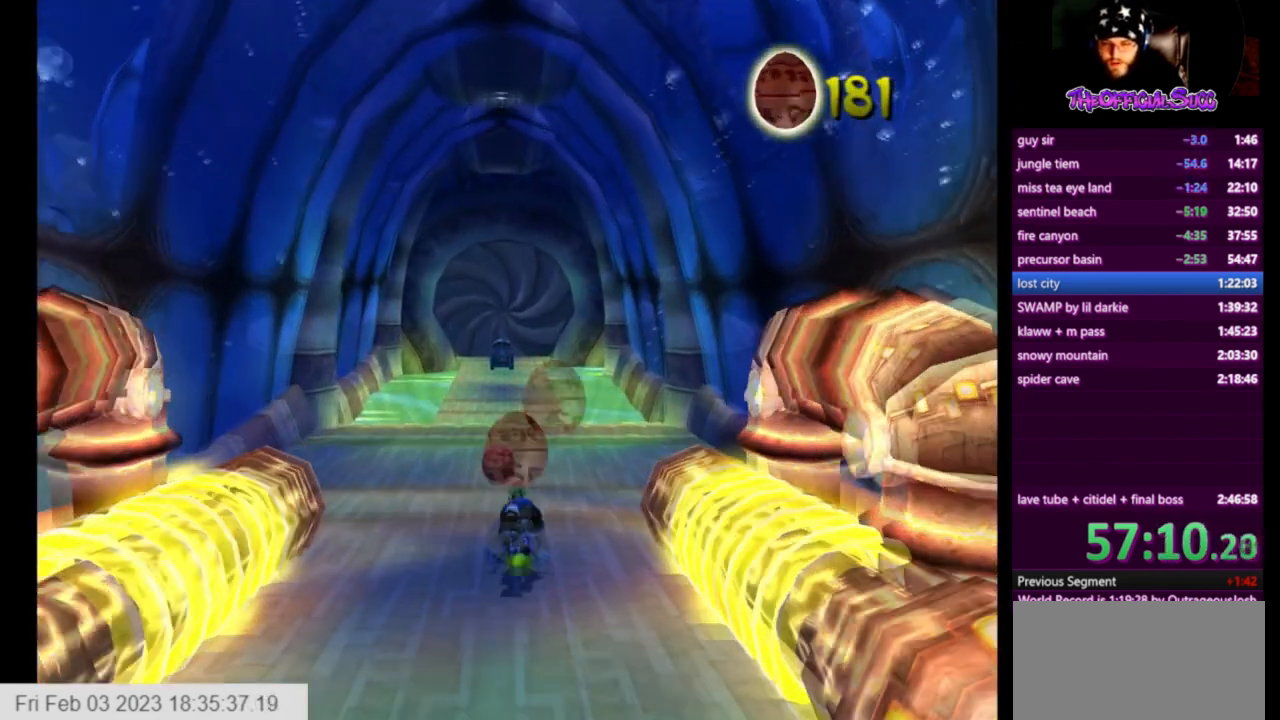
{"buttons": ["CROSS"], "left_stick": "up", "right_stick": "center", "events": [[126, "CROSS", "down"]]}
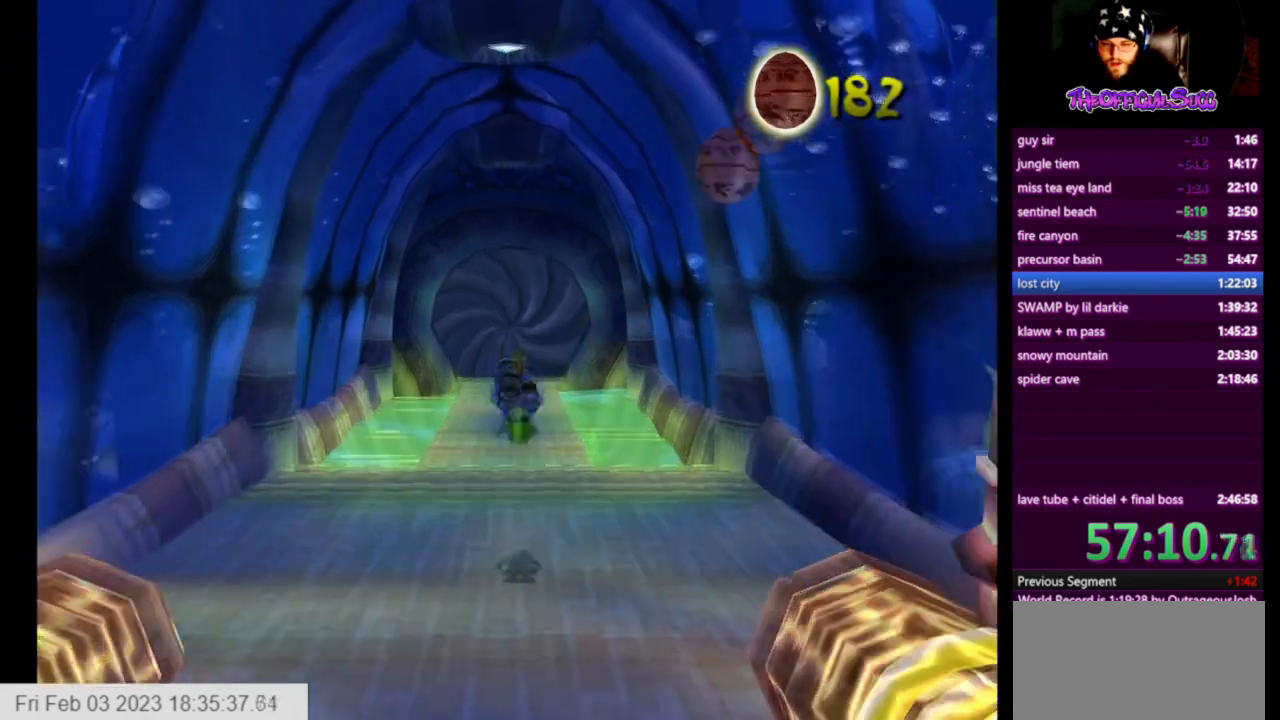
{"buttons": ["SQUARE"], "left_stick": "up", "right_stick": "center", "events": [[42, "CROSS", "up"], [500, "SQUARE", "down"]]}
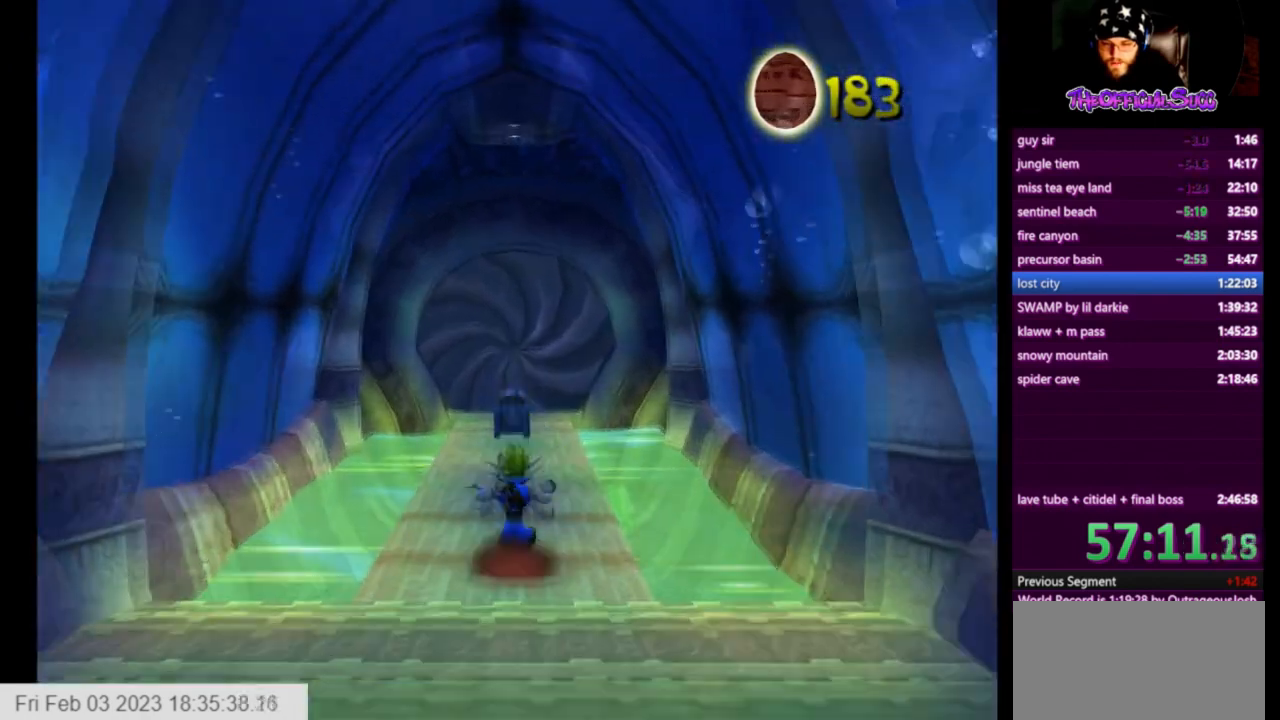
{"buttons": ["CROSS"], "left_stick": "up", "right_stick": "center", "events": [[334, "SQUARE", "up"], [417, "CROSS", "down"]]}
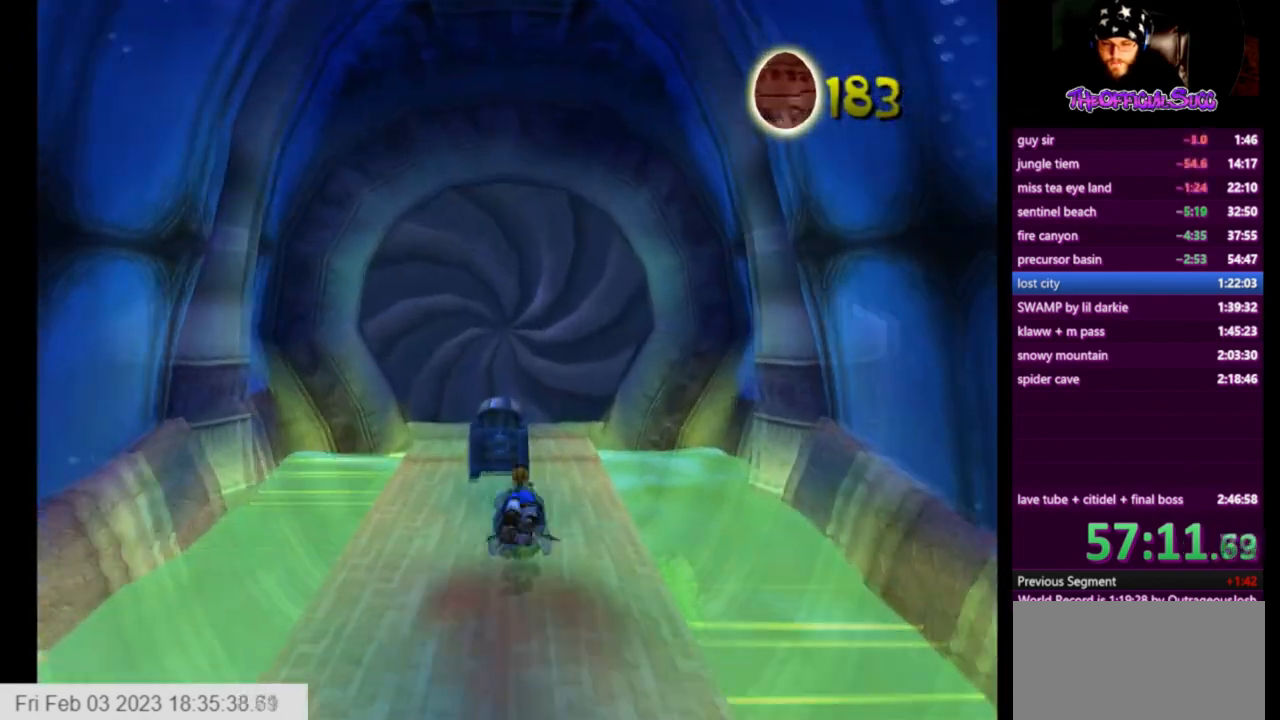
{"buttons": [], "left_stick": "up", "right_stick": "center", "events": [[292, "CROSS", "up"]]}
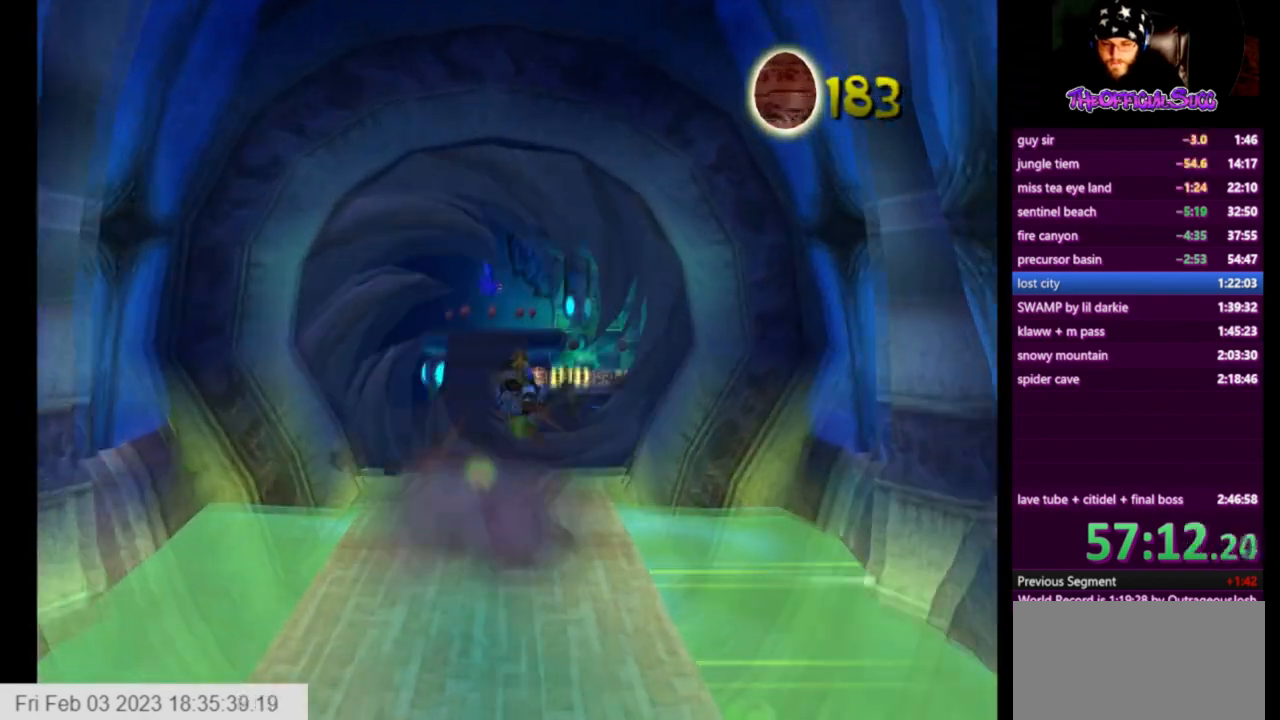
{"buttons": [], "left_stick": "up", "right_stick": "center", "events": []}
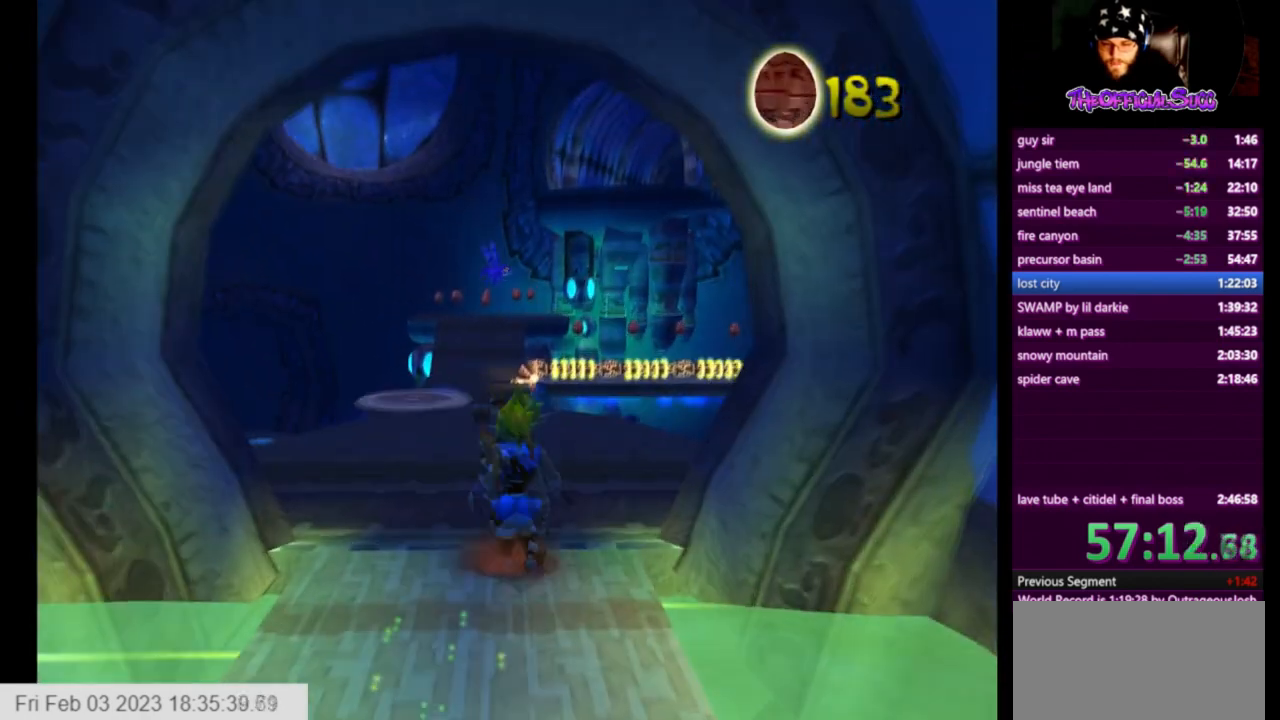
{"buttons": [], "left_stick": "up", "right_stick": "center", "events": [[167, "SQUARE", "down"], [459, "SQUARE", "up"]]}
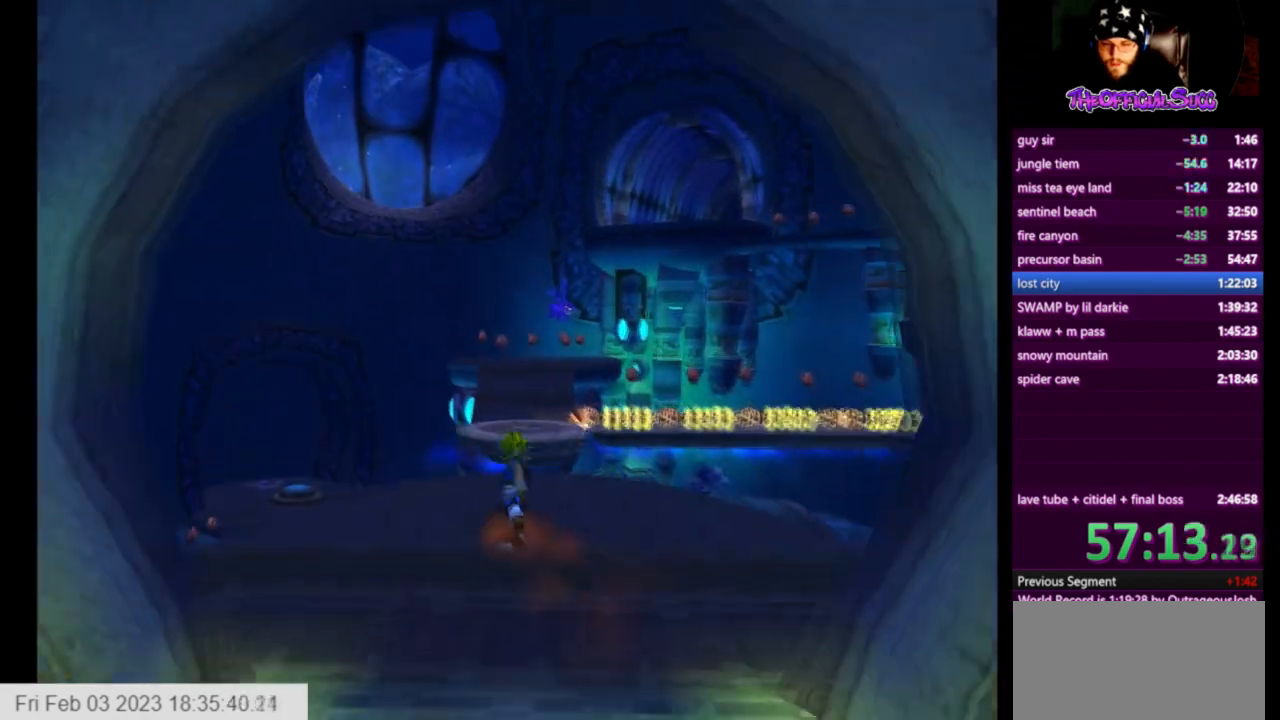
{"buttons": ["L1"], "left_stick": "up", "right_stick": "center", "events": [[501, "L1", "down"]]}
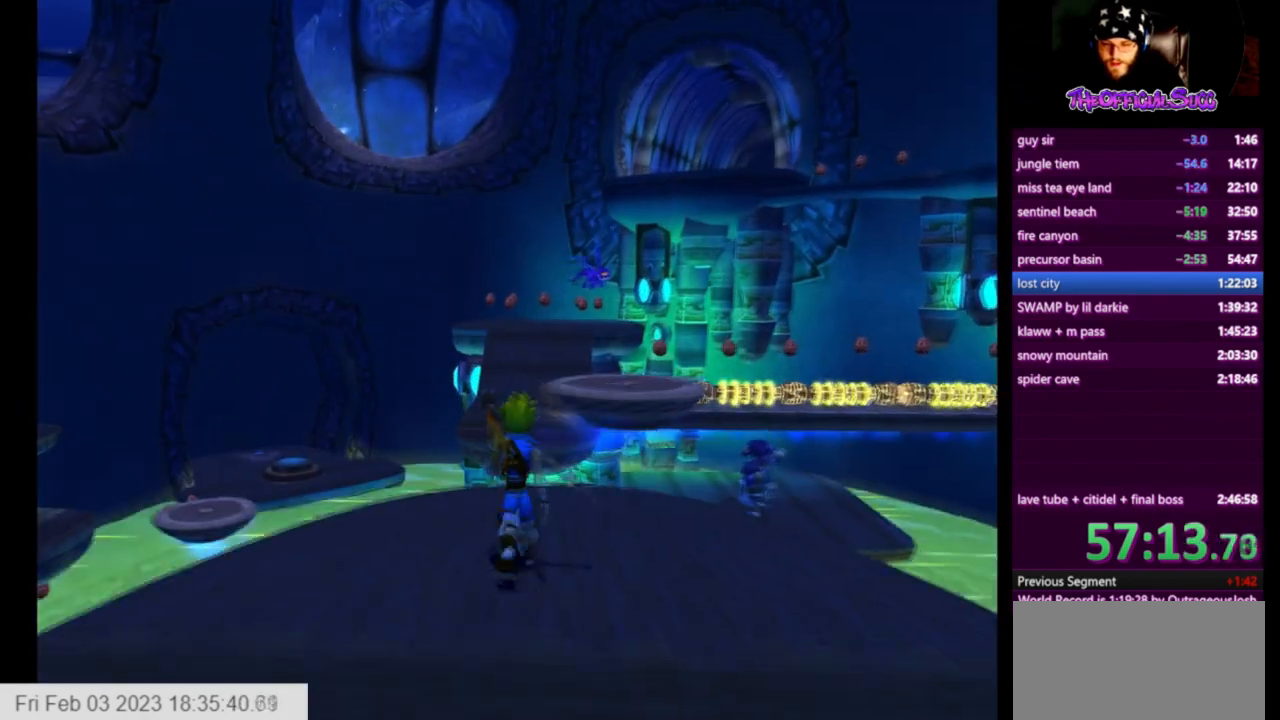
{"buttons": [], "left_stick": "up", "right_stick": "center", "events": [[83, "L1", "up"], [125, "CROSS", "down"], [292, "CROSS", "up"]]}
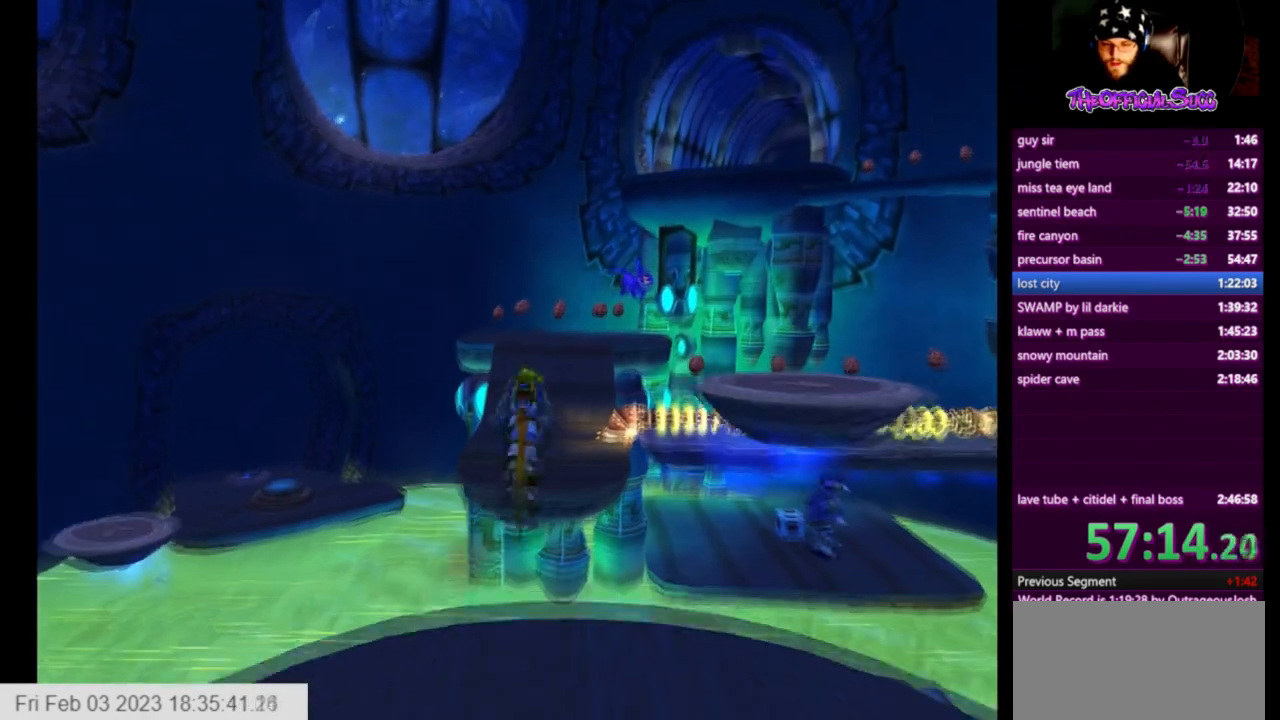
{"buttons": [], "left_stick": "up", "right_stick": "center", "events": []}
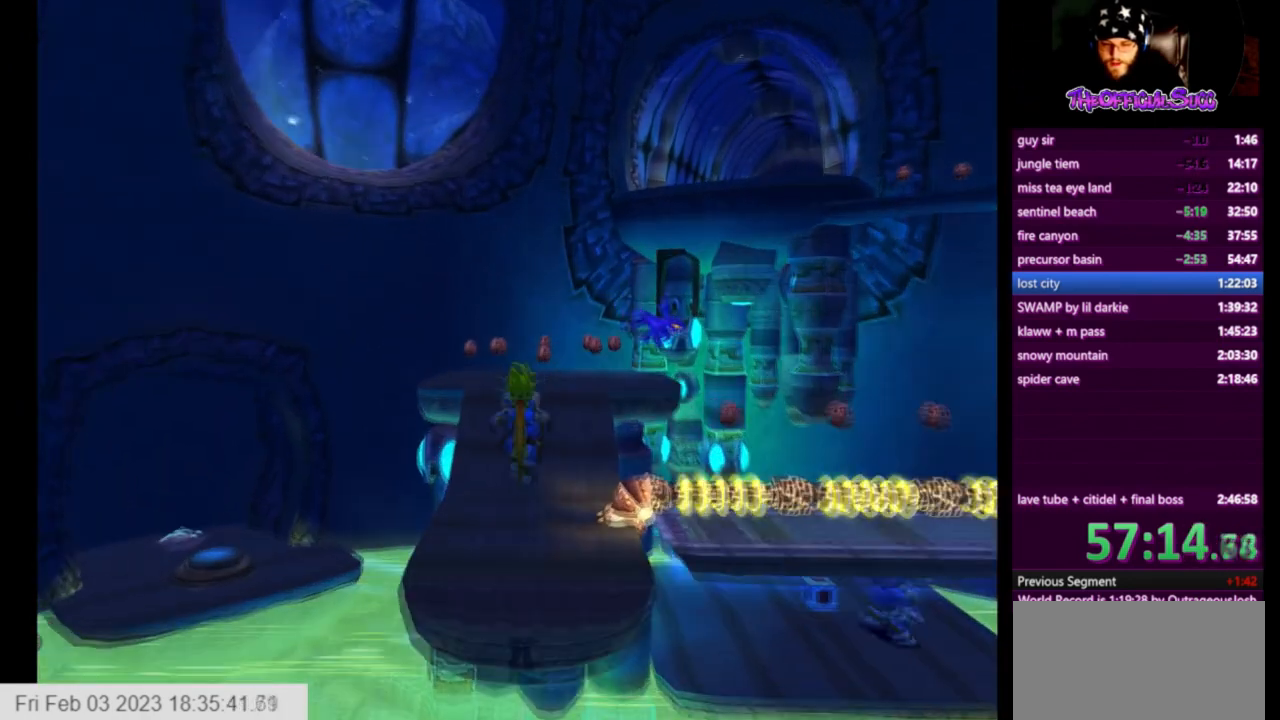
{"buttons": ["CROSS"], "left_stick": "up", "right_stick": "center", "events": [[250, "L1", "down"], [334, "CROSS", "down"], [334, "L1", "up"]]}
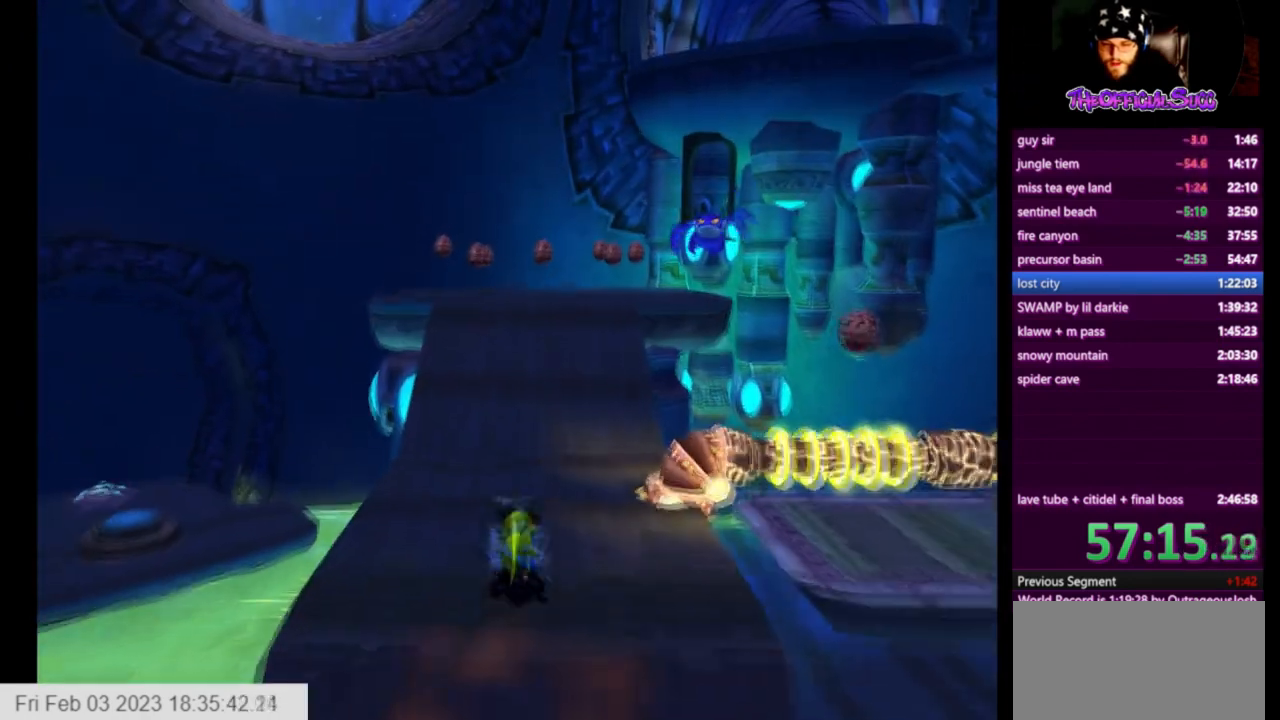
{"buttons": [], "left_stick": "up", "right_stick": "center", "events": [[417, "CROSS", "up"]]}
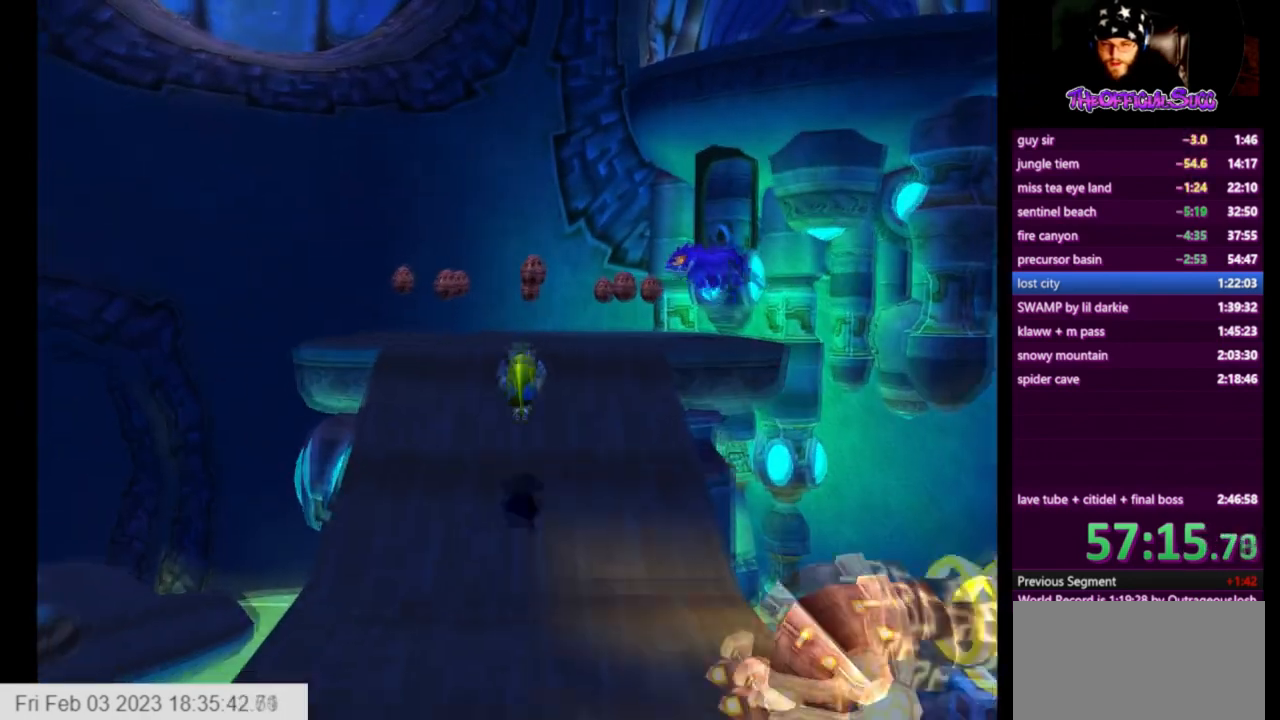
{"buttons": ["SQUARE"], "left_stick": "up", "right_stick": "center", "events": [[250, "SQUARE", "down"]]}
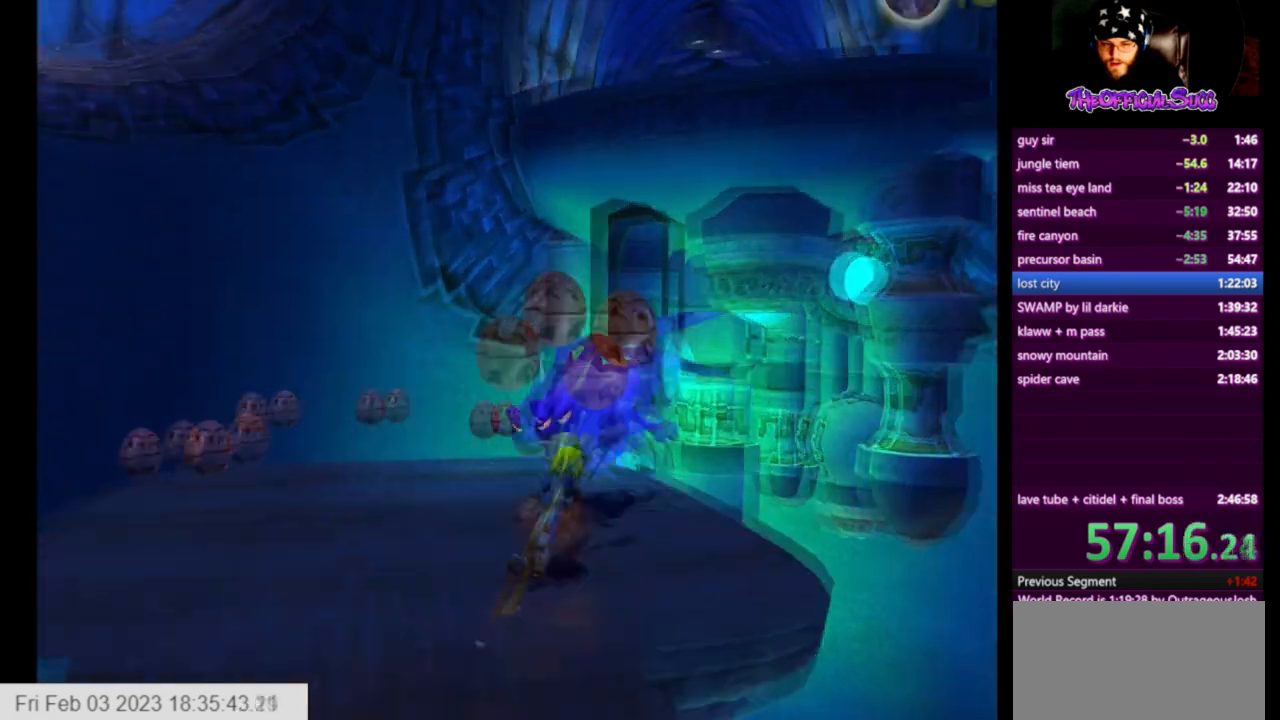
{"buttons": [], "left_stick": "up-left", "right_stick": "center", "events": [[84, "SQUARE", "up"], [126, "left_stick", "left"], [459, "left_stick", "up-left"]]}
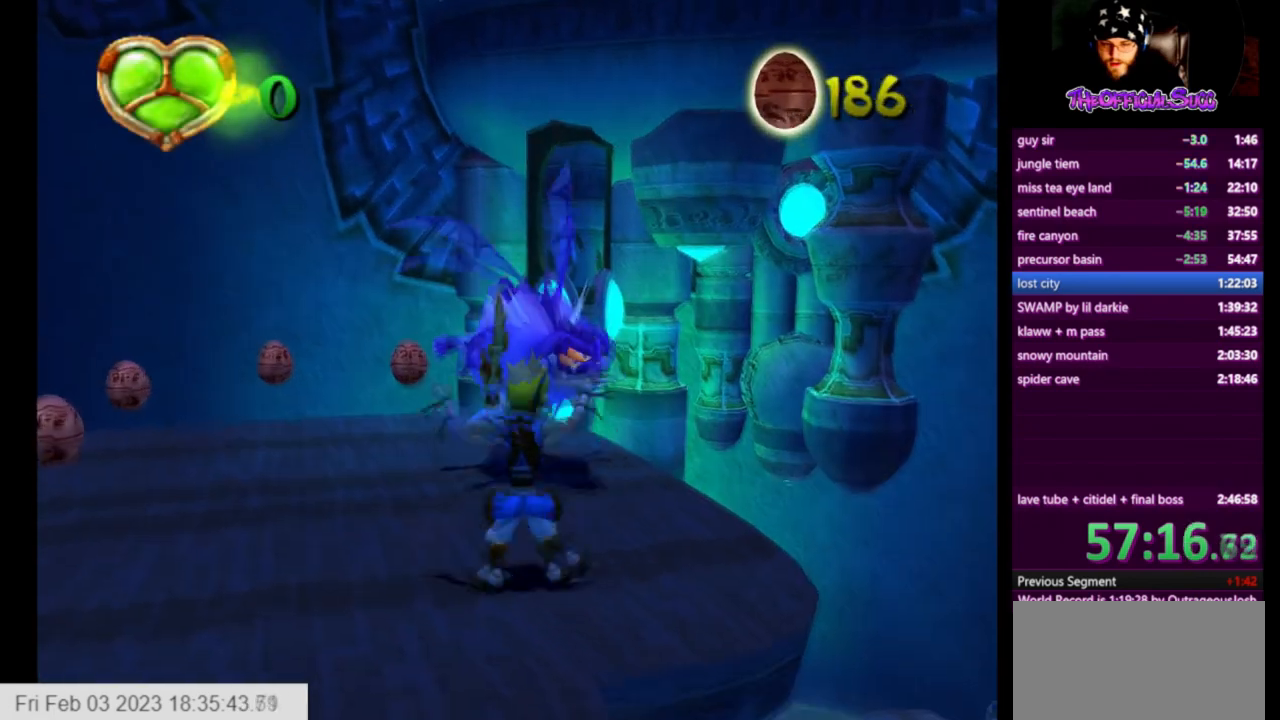
{"buttons": ["CIRCLE"], "left_stick": "down", "right_stick": "center", "events": [[125, "SQUARE", "down"], [334, "SQUARE", "up"], [375, "left_stick", "center"], [459, "CIRCLE", "down"], [459, "left_stick", "down"]]}
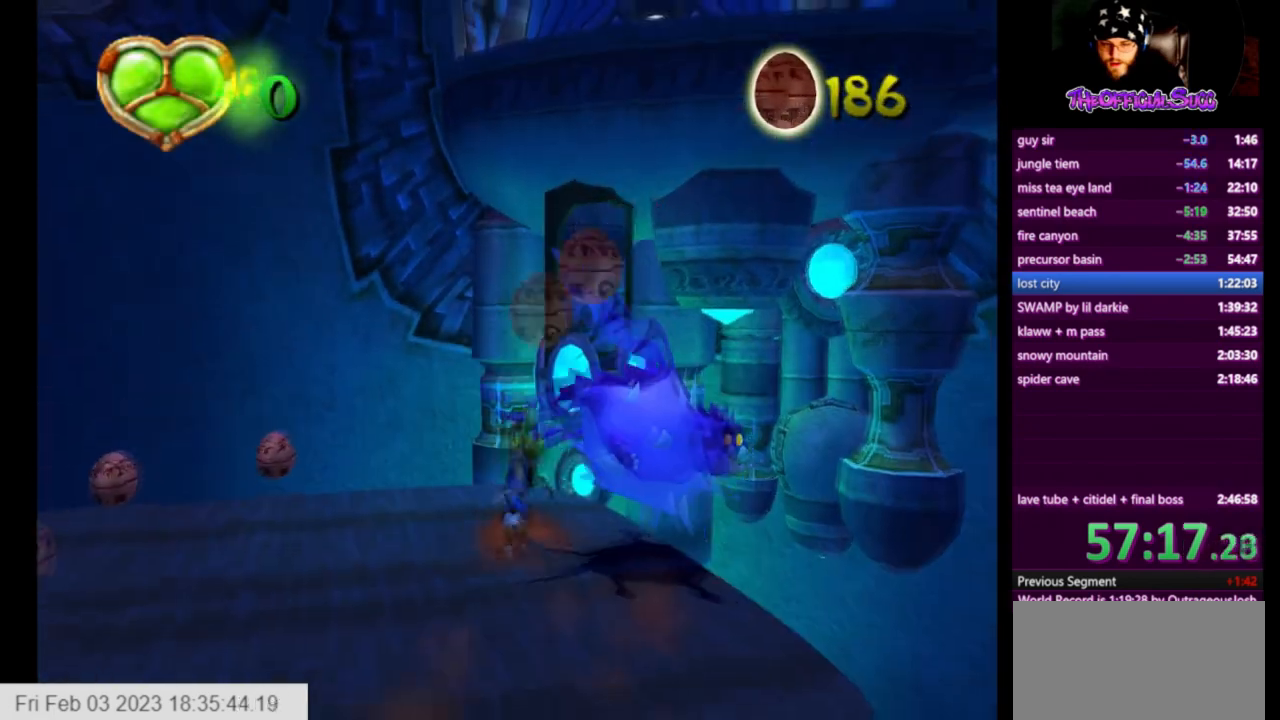
{"buttons": [], "left_stick": "down-left", "right_stick": "center", "events": [[376, "CIRCLE", "up"], [501, "left_stick", "down-left"]]}
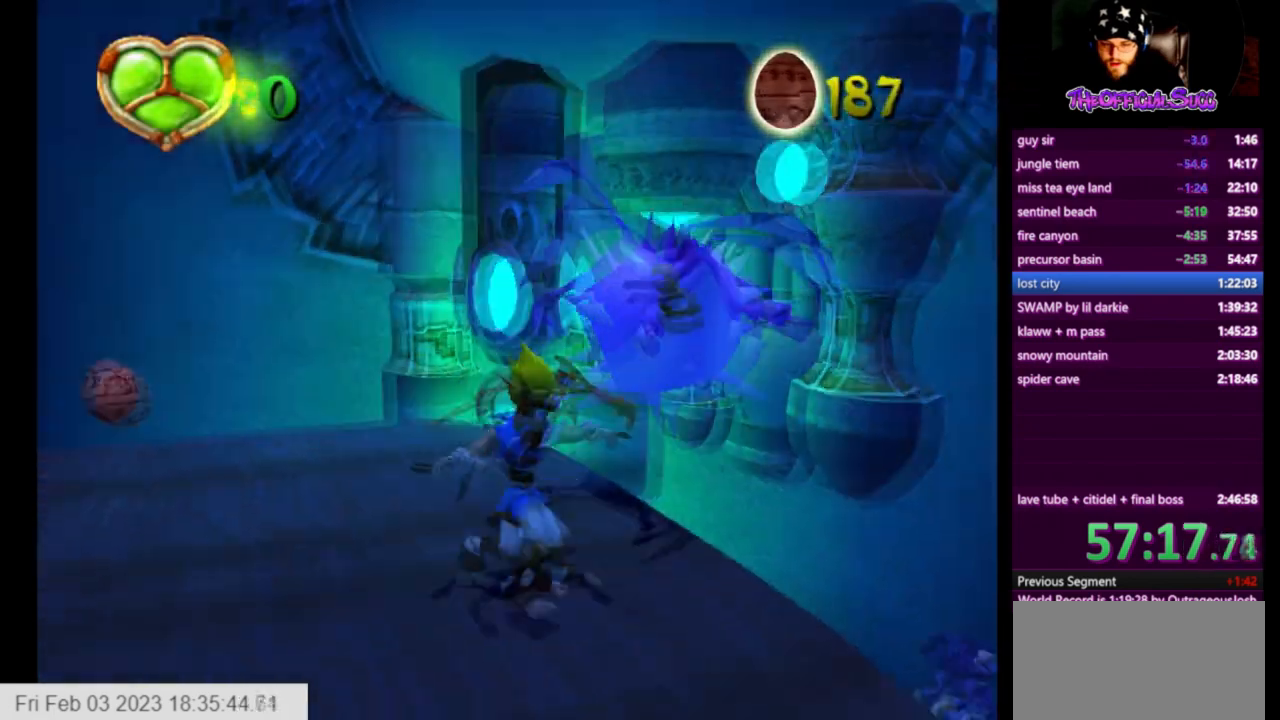
{"buttons": [], "left_stick": "left", "right_stick": "center", "events": [[167, "SQUARE", "down"], [167, "left_stick", "left"], [500, "SQUARE", "up"]]}
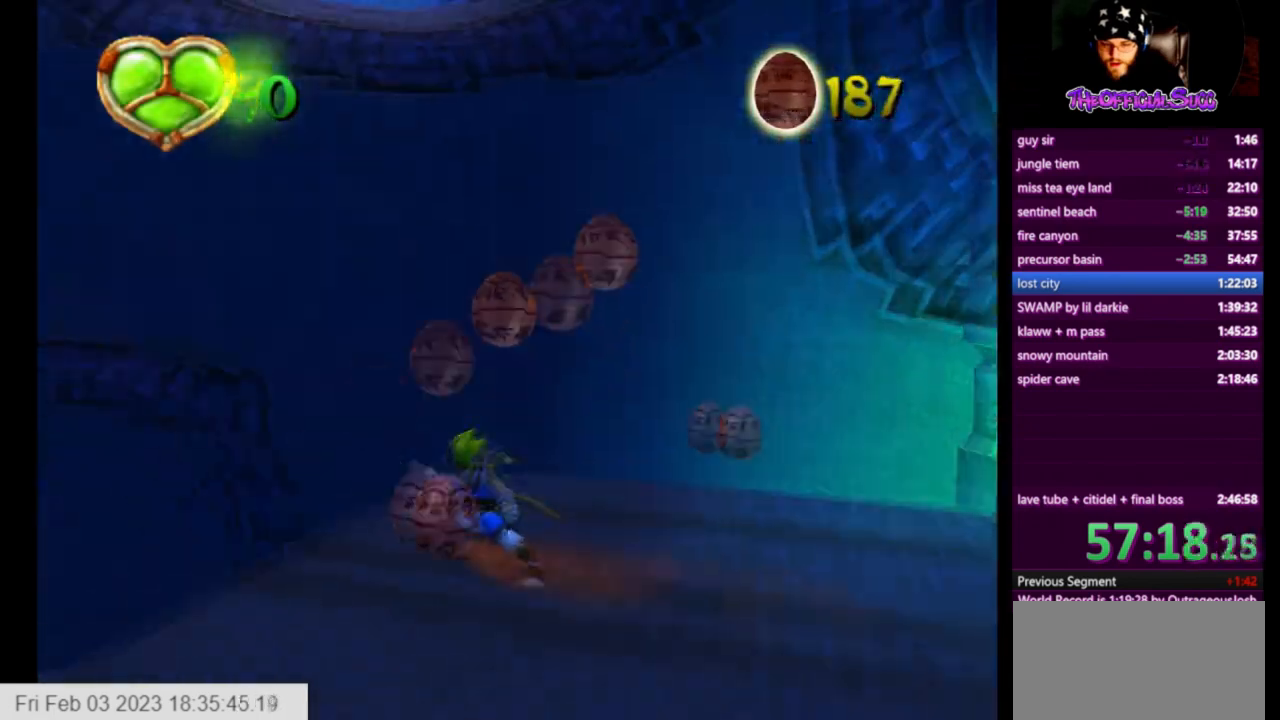
{"buttons": [], "left_stick": "down-right", "right_stick": "down-left", "events": [[84, "CIRCLE", "down"], [84, "left_stick", "up"], [167, "left_stick", "up-right"], [251, "CIRCLE", "up"], [292, "right_stick", "down-left"], [334, "left_stick", "down-right"]]}
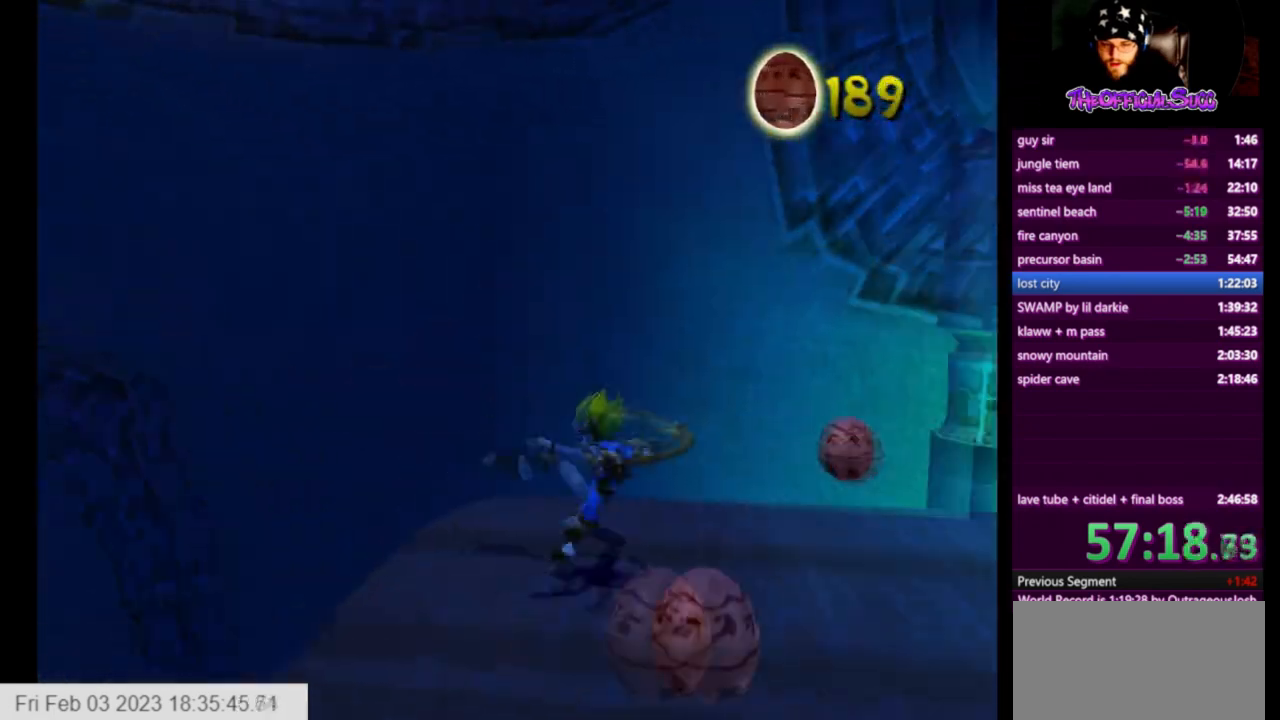
{"buttons": ["CIRCLE"], "left_stick": "right", "right_stick": "center", "events": [[334, "CIRCLE", "down"], [334, "left_stick", "right"], [334, "right_stick", "center"]]}
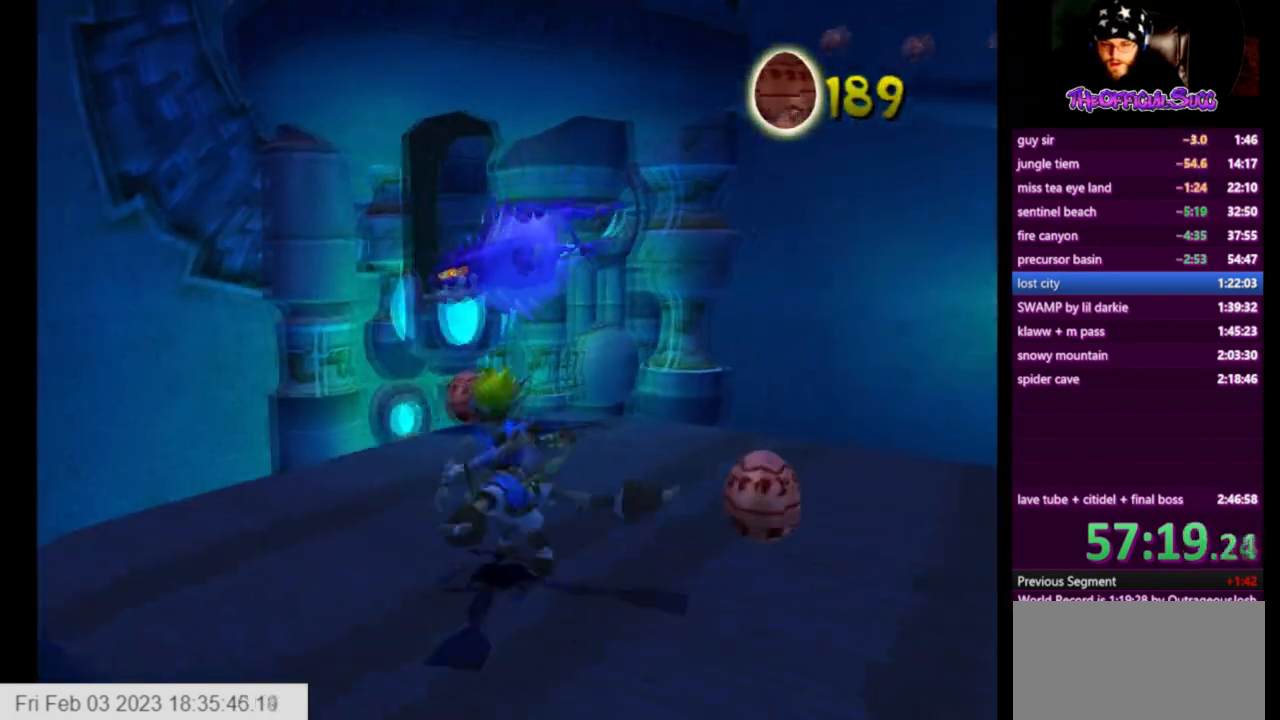
{"buttons": [], "left_stick": "up", "right_stick": "center", "events": [[42, "CIRCLE", "up"], [42, "left_stick", "up"]]}
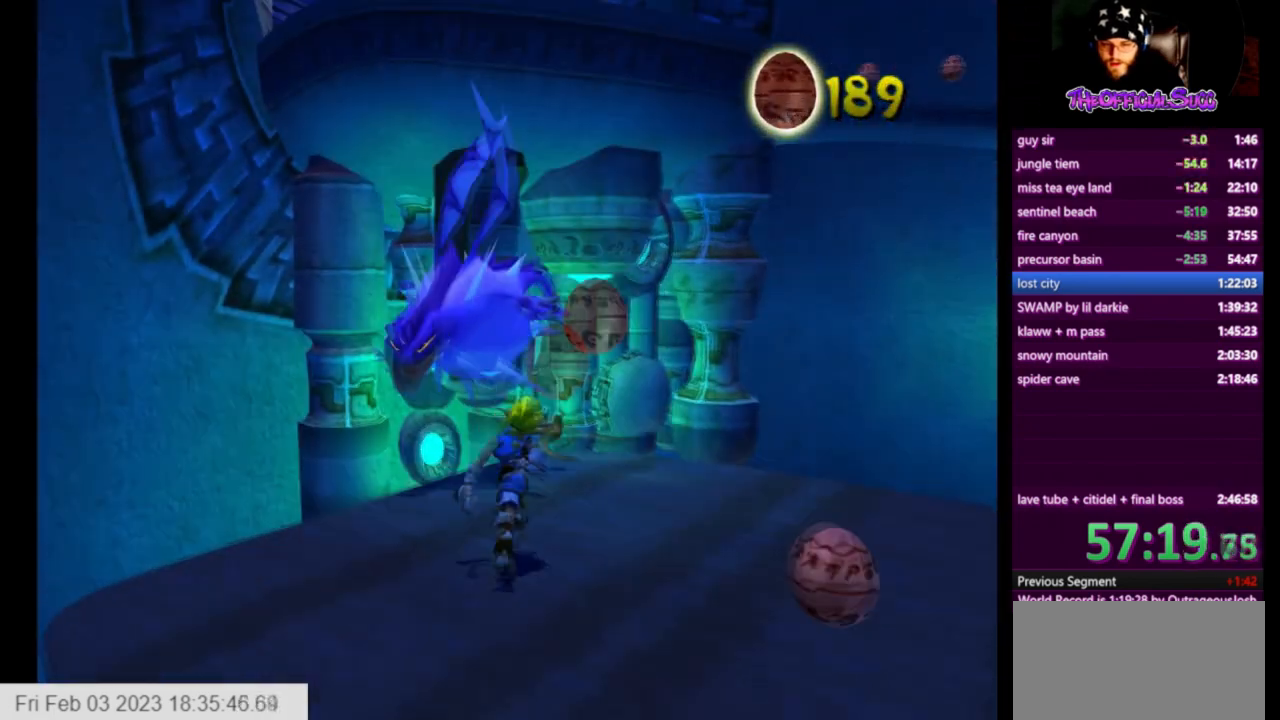
{"buttons": [], "left_stick": "down-right", "right_stick": "center", "events": [[83, "left_stick", "down-right"], [208, "SQUARE", "down"], [500, "SQUARE", "up"]]}
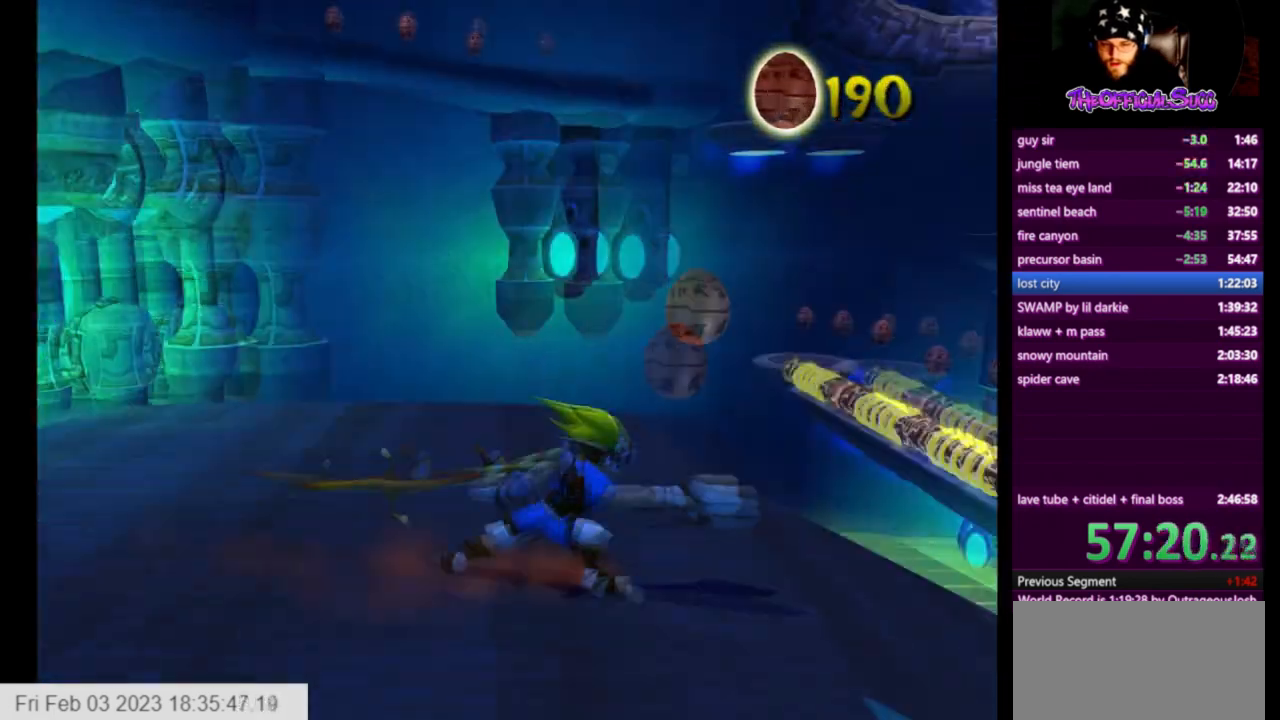
{"buttons": [], "left_stick": "up-left", "right_stick": "center", "events": [[84, "left_stick", "up-left"]]}